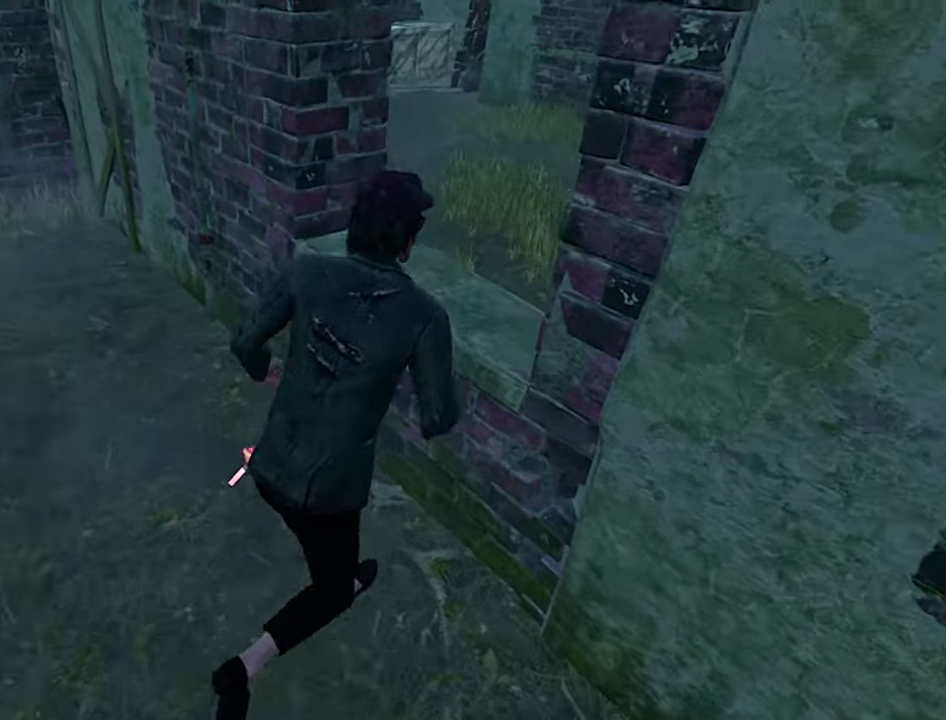
Gameplay with keyboard; each line is a JSON object with the keys held at the frame after it. "events" lists presses ("down") and releases ("up") of "a", "ctrl", "d", "e", "q", "s", "shift", "space" and "w" between this image and that frame as [ms after this image, input, new state], when the widget could be followed in between. No other keys are recorded. Mouse input is not recorded.
{"keys": ["d"], "events": [[34, "space", "up"], [117, "shift", "up"], [134, "d", "up"], [134, "w", "up"], [467, "d", "down"]]}
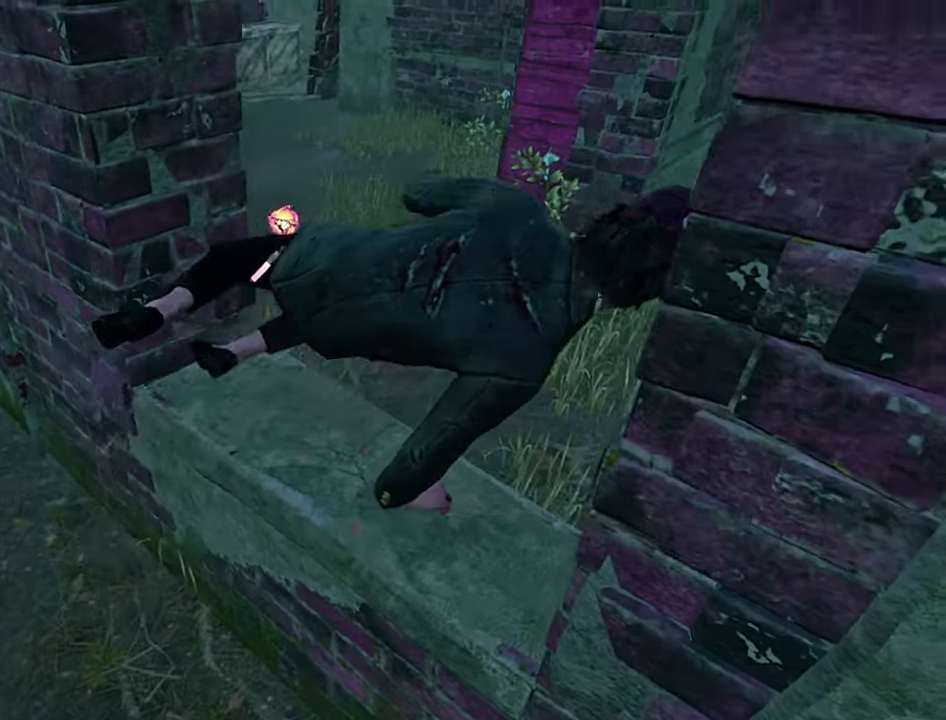
{"keys": ["w"], "events": [[100, "s", "down"], [317, "s", "up"], [434, "w", "down"], [484, "d", "up"]]}
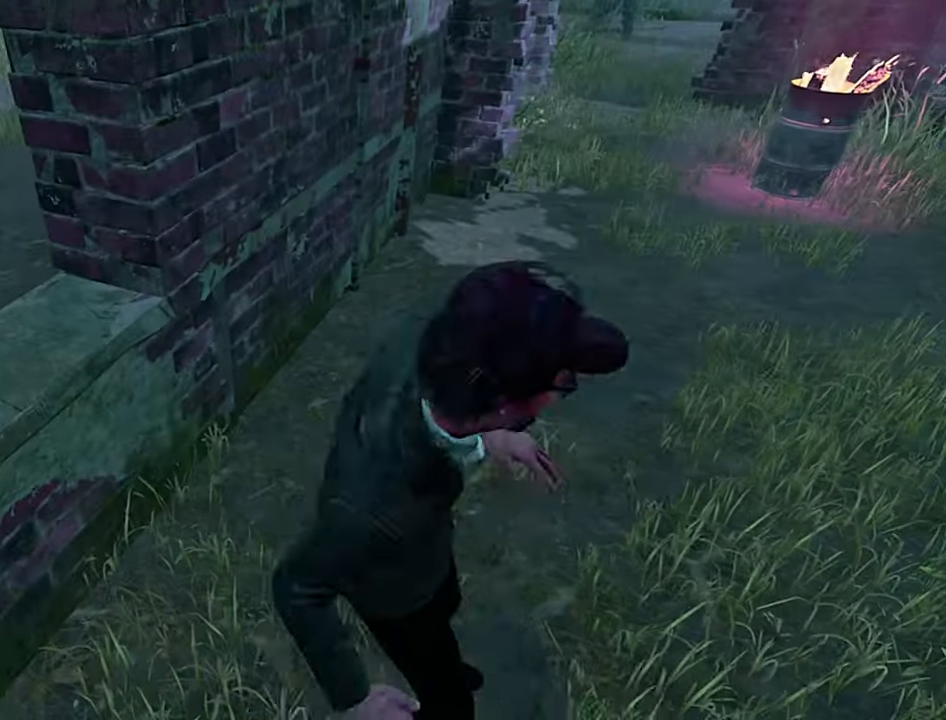
{"keys": [], "events": [[34, "a", "down"], [117, "space", "down"], [117, "w", "up"], [217, "space", "up"], [366, "a", "up"]]}
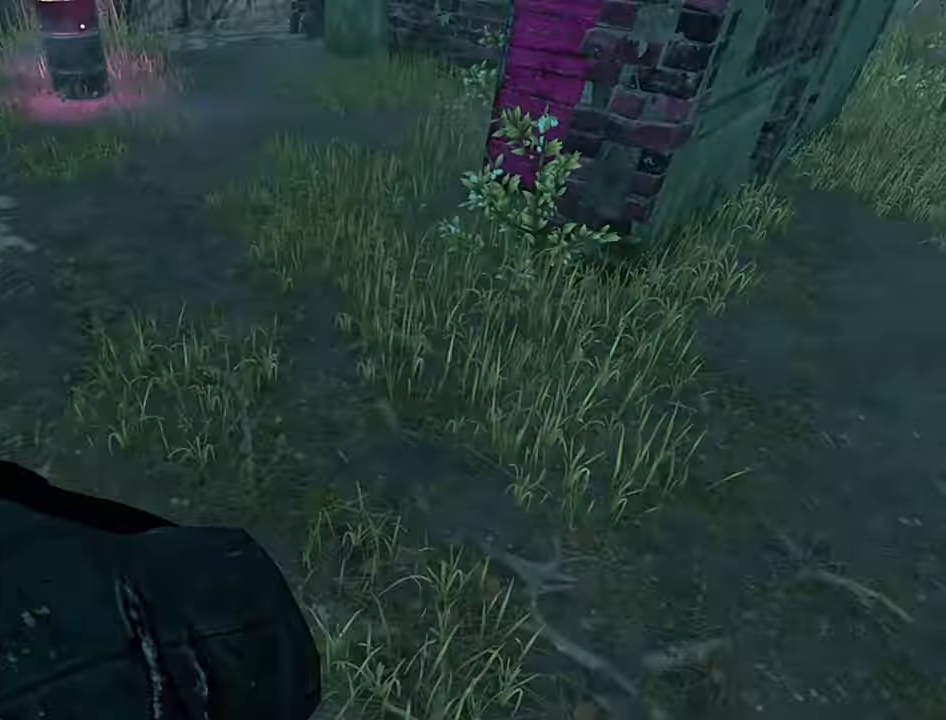
{"keys": ["s"], "events": [[16, "s", "down"], [383, "s", "up"], [450, "s", "down"]]}
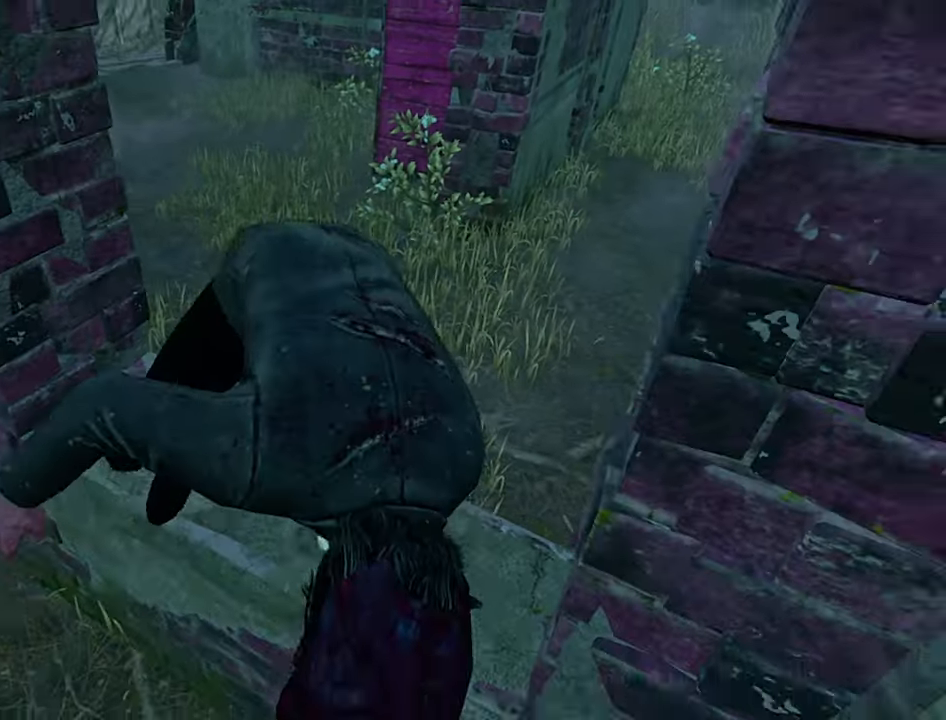
{"keys": ["a", "s"], "events": [[16, "shift", "down"], [466, "shift", "up"], [500, "a", "down"]]}
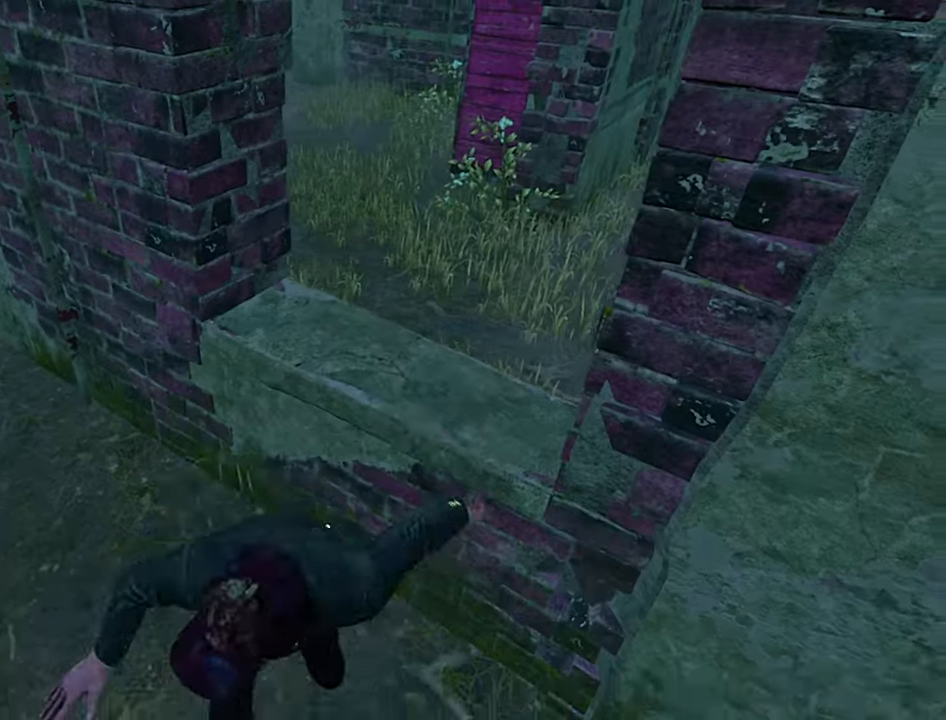
{"keys": ["s", "shift"], "events": [[16, "s", "up"], [250, "s", "down"], [350, "shift", "down"], [400, "a", "up"]]}
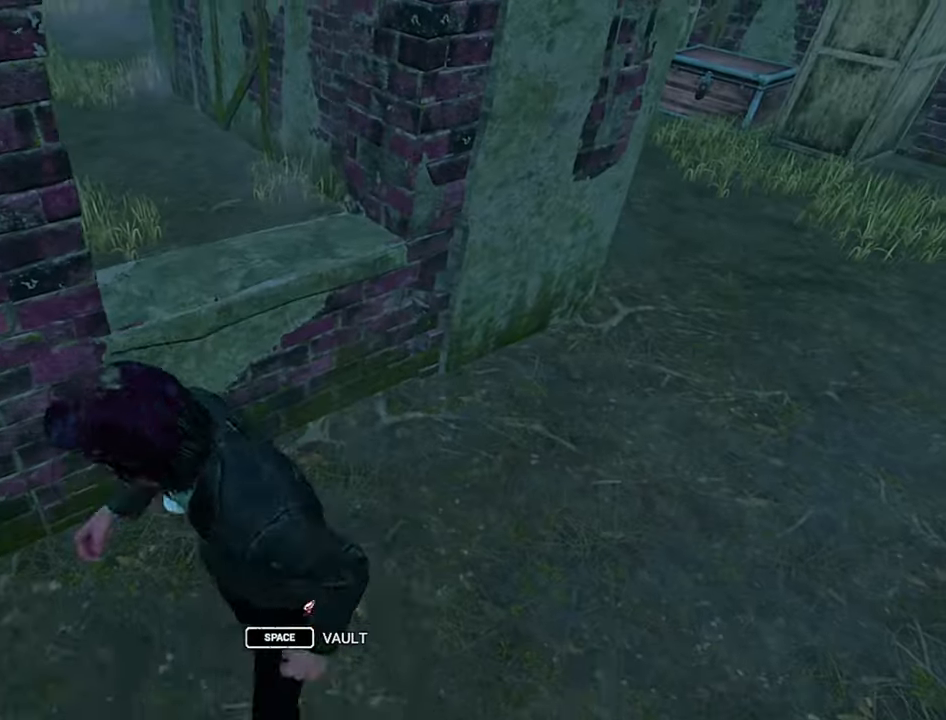
{"keys": ["d", "s"], "events": [[400, "shift", "up"], [483, "d", "down"]]}
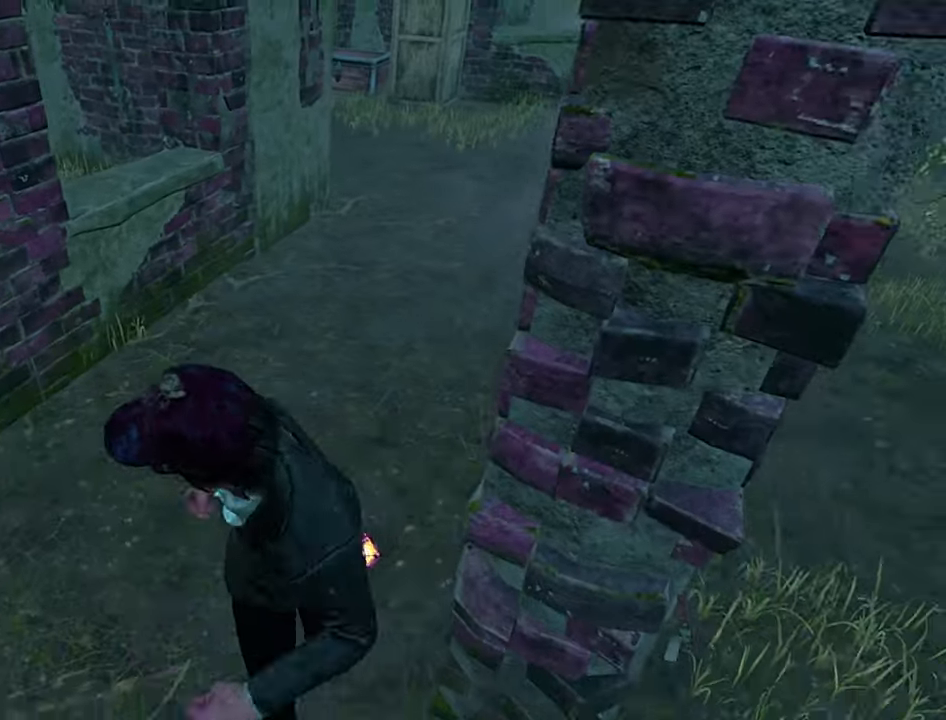
{"keys": ["s"], "events": [[50, "d", "up"], [150, "d", "down"], [250, "d", "up"]]}
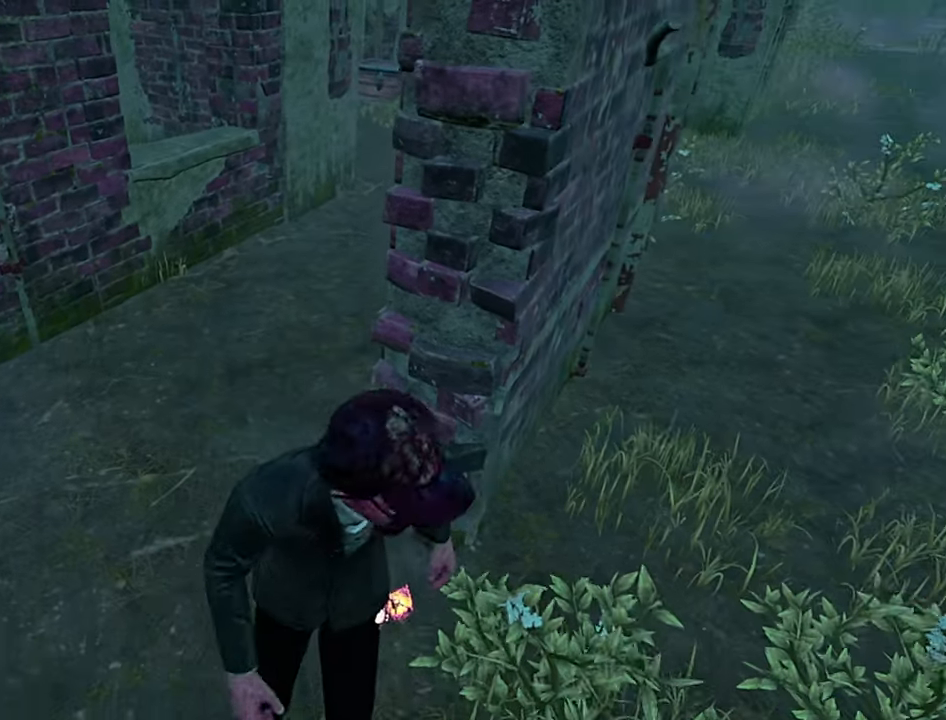
{"keys": ["d"], "events": [[166, "d", "down"], [183, "d", "up"], [466, "d", "down"], [483, "s", "up"]]}
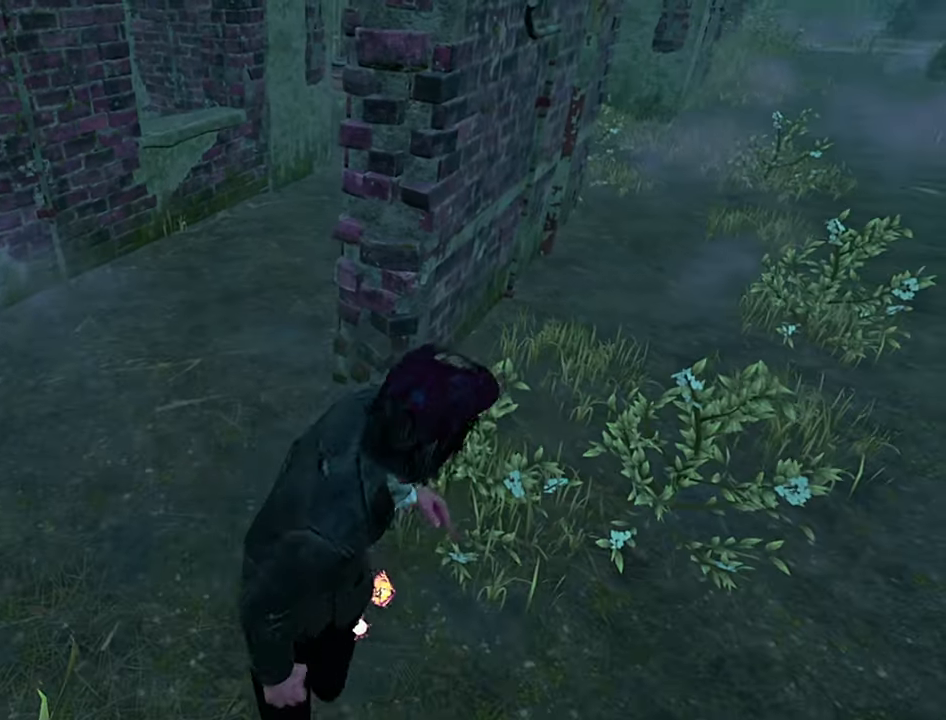
{"keys": ["shift", "w"], "events": [[50, "d", "up"], [66, "w", "down"], [133, "shift", "down"], [383, "a", "down"], [450, "a", "up"]]}
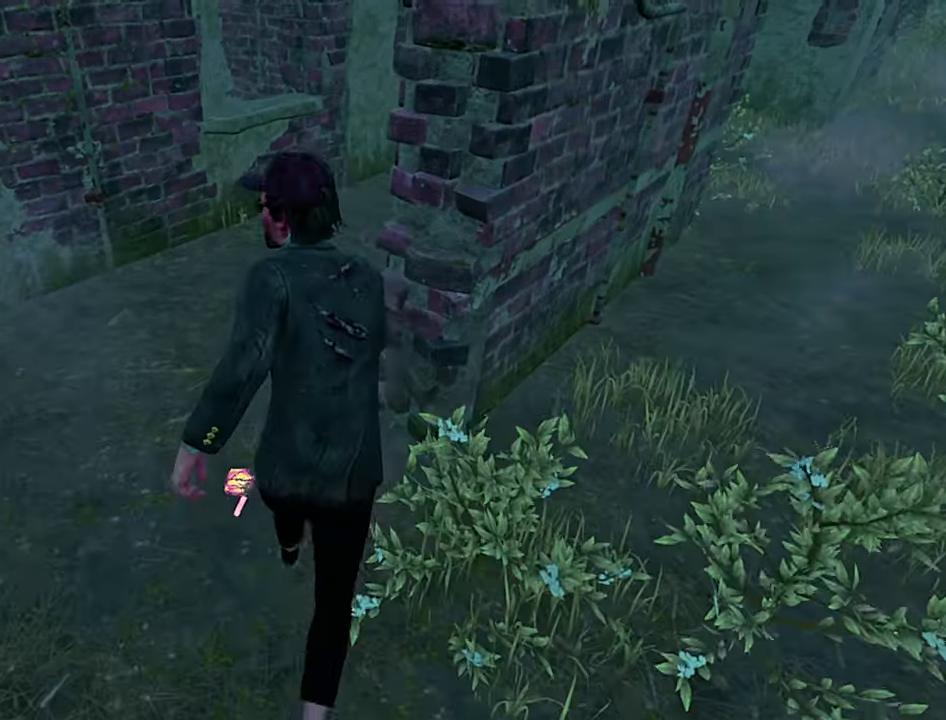
{"keys": ["shift", "w"], "events": []}
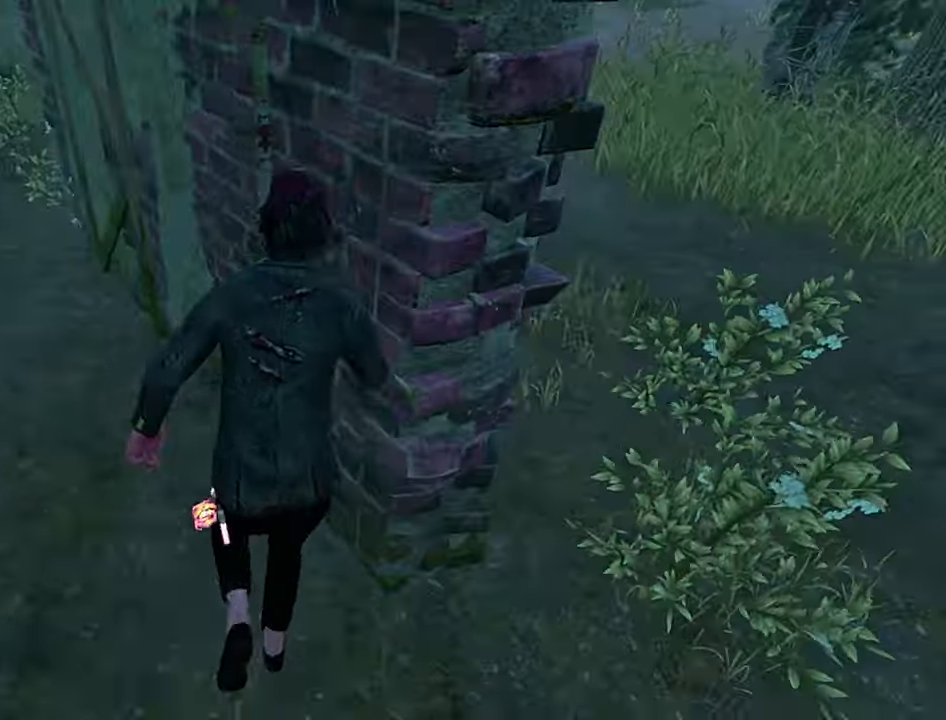
{"keys": ["a", "shift", "w"], "events": [[100, "a", "down"]]}
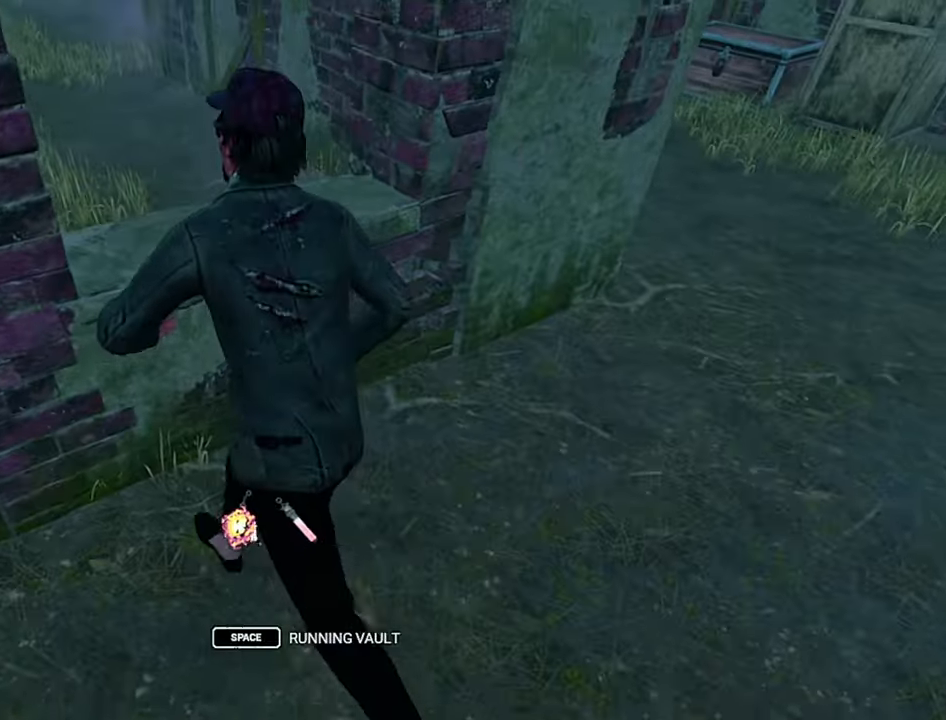
{"keys": ["s"], "events": [[50, "space", "down"], [116, "space", "up"], [133, "shift", "up"], [133, "w", "up"], [150, "a", "up"], [367, "s", "down"]]}
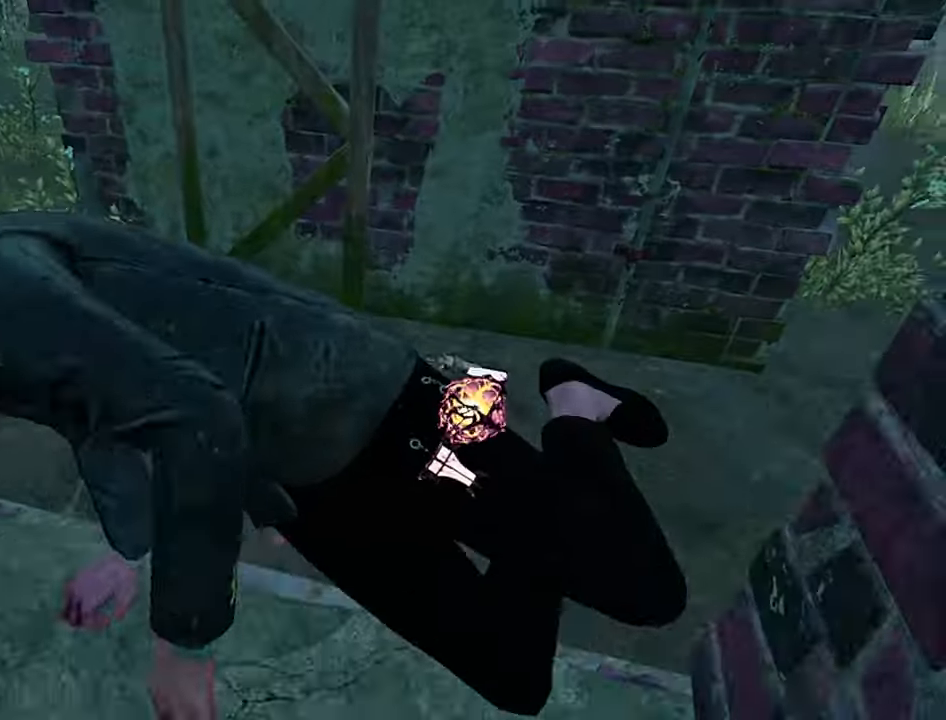
{"keys": ["w"], "events": [[233, "a", "down"], [333, "s", "up"], [450, "a", "up"], [450, "w", "down"]]}
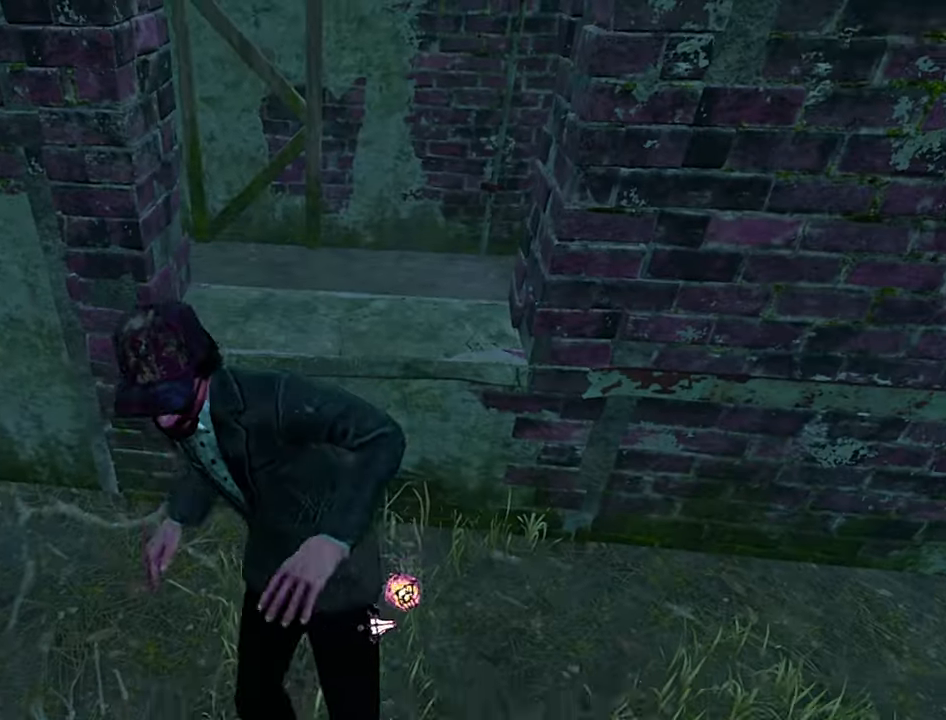
{"keys": ["d"], "events": [[117, "space", "down"], [183, "space", "up"], [367, "d", "down"], [400, "w", "up"]]}
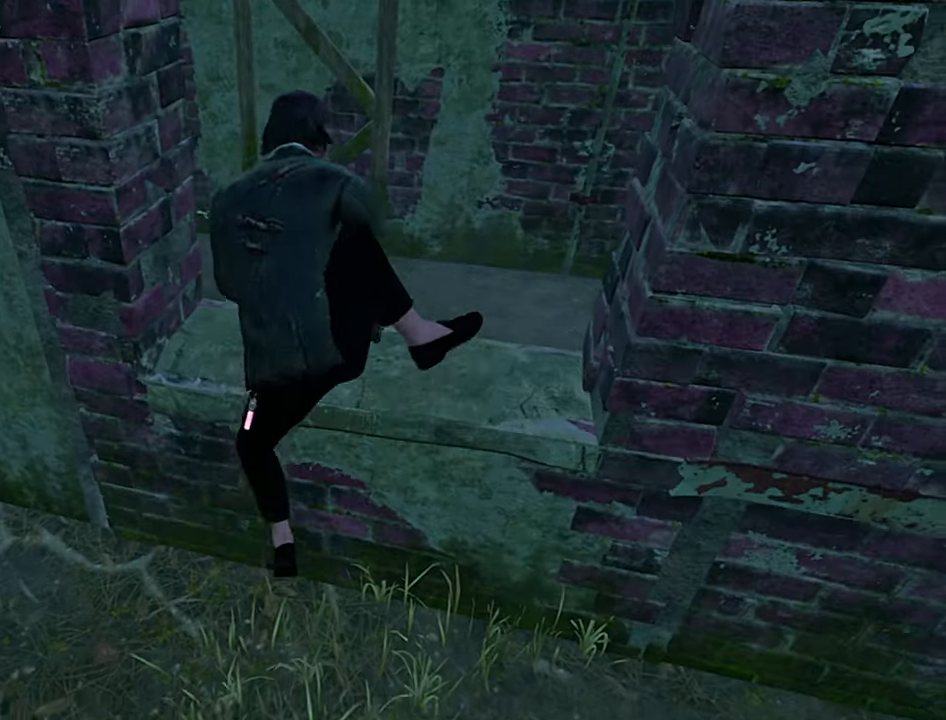
{"keys": ["d", "shift"], "events": [[33, "d", "up"], [150, "d", "down"], [233, "w", "down"], [350, "shift", "down"], [350, "w", "up"]]}
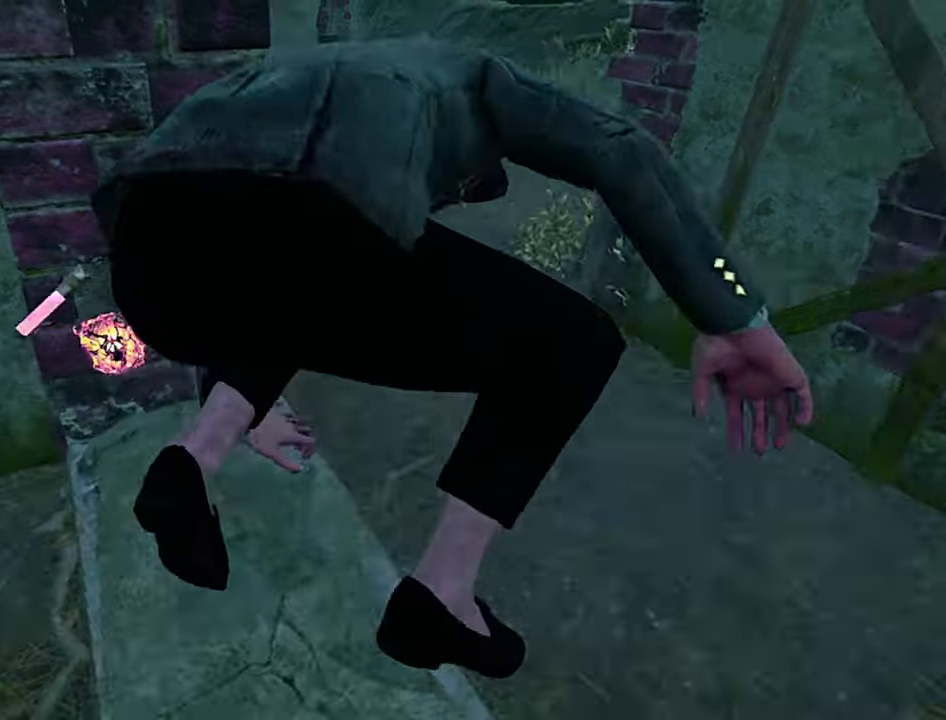
{"keys": ["d", "s", "shift"], "events": [[33, "s", "down"]]}
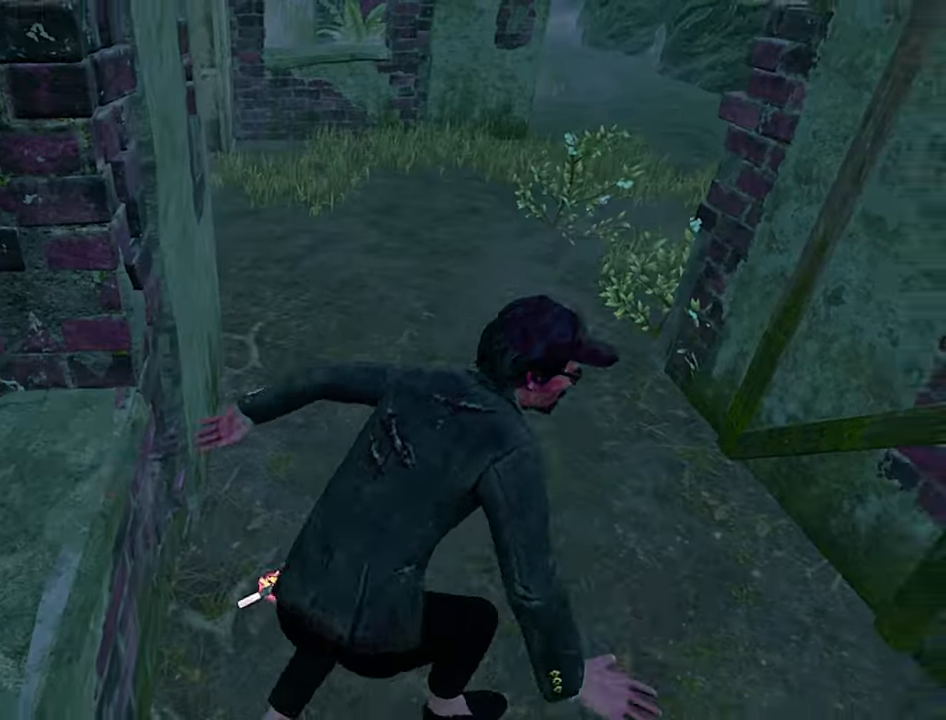
{"keys": ["d", "s", "shift"], "events": [[367, "d", "up"], [433, "d", "down"]]}
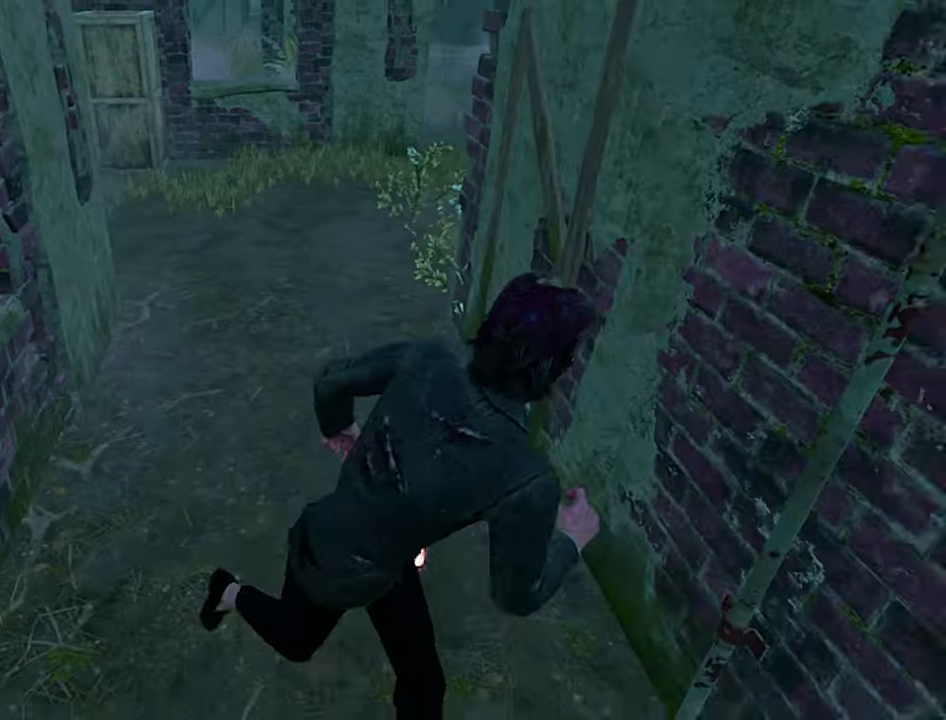
{"keys": ["d", "s", "shift"], "events": [[33, "d", "up"], [117, "d", "down"], [217, "d", "up"], [283, "d", "down"], [400, "d", "up"], [467, "d", "down"]]}
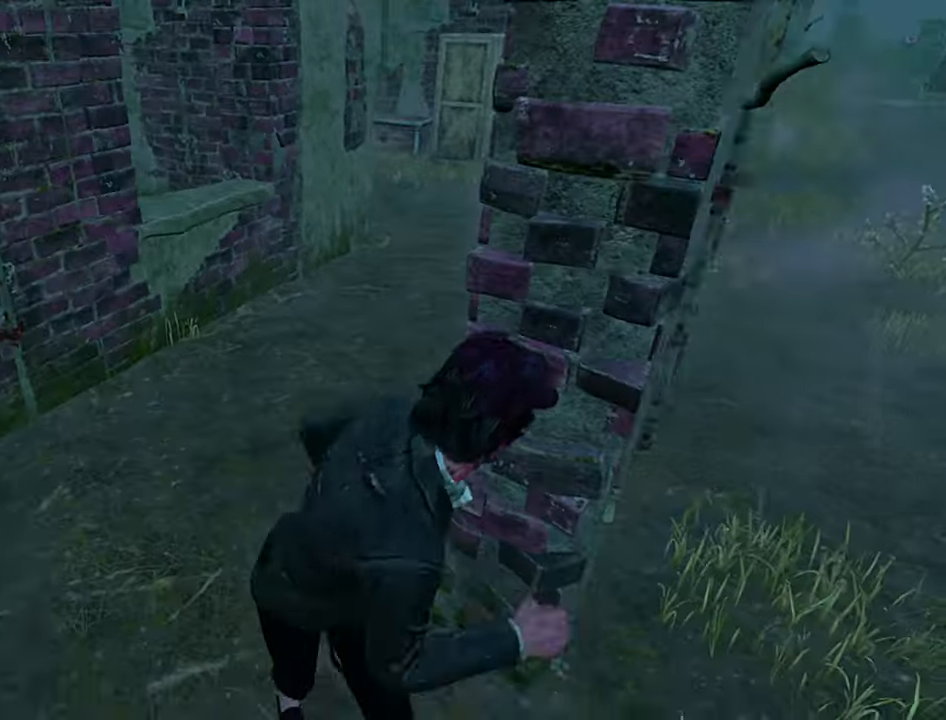
{"keys": ["w"], "events": [[350, "s", "up"], [350, "shift", "up"], [450, "w", "down"], [467, "d", "up"]]}
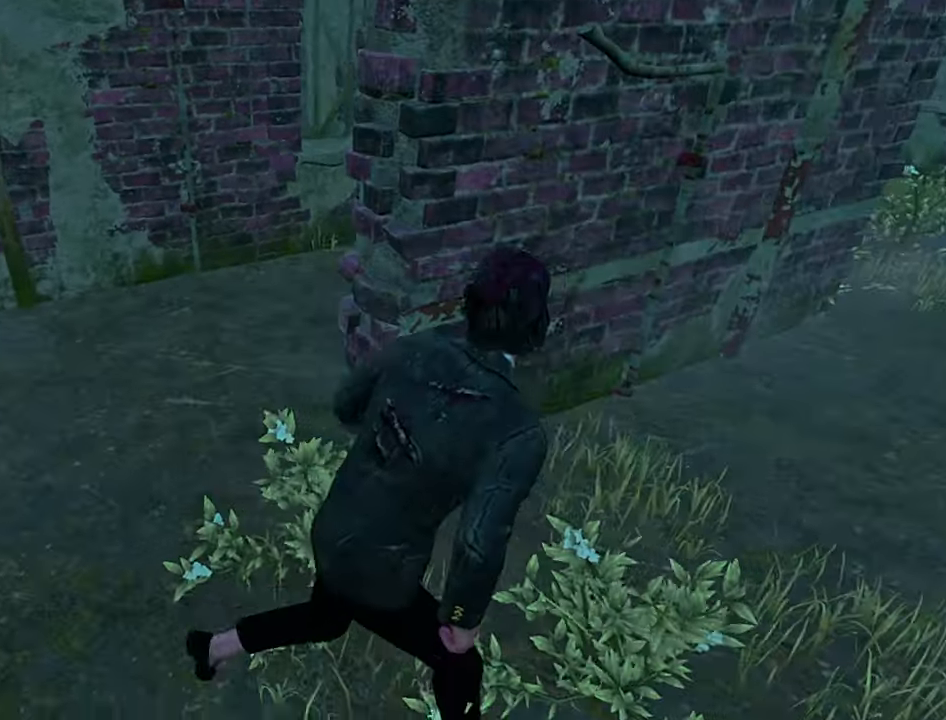
{"keys": ["shift", "w"], "events": [[33, "a", "down"], [83, "shift", "down"], [200, "a", "up"]]}